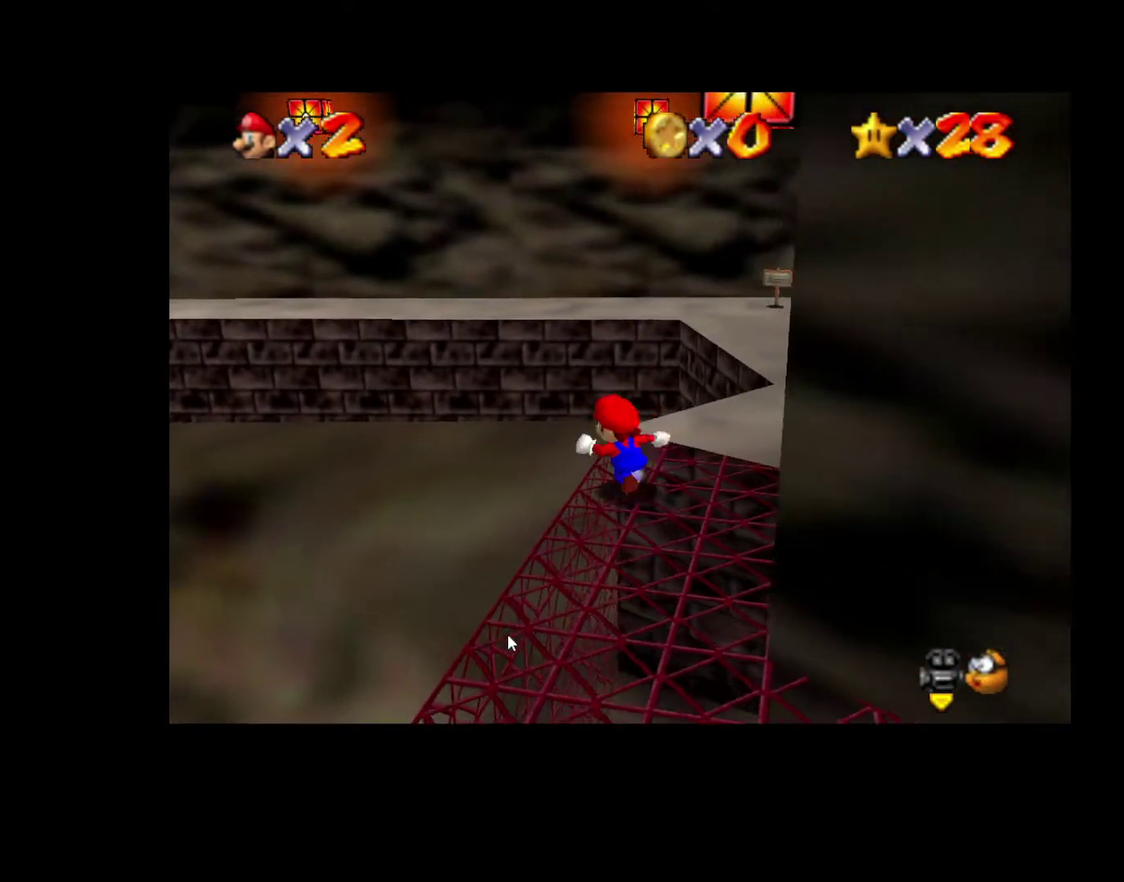
Gameplay with a controller (Xbox layout); each line is a JSON object with the inputs held at the frame after it. "events" lists button and stick changes between this image and that frame as [ms after this image, input, new state], when the widget could be followed in between. Not read: L3 R3.
{"buttons": [], "left_stick": "right", "right_stick": "center", "events": [[250, "left_stick", "down-right"], [500, "left_stick", "right"]]}
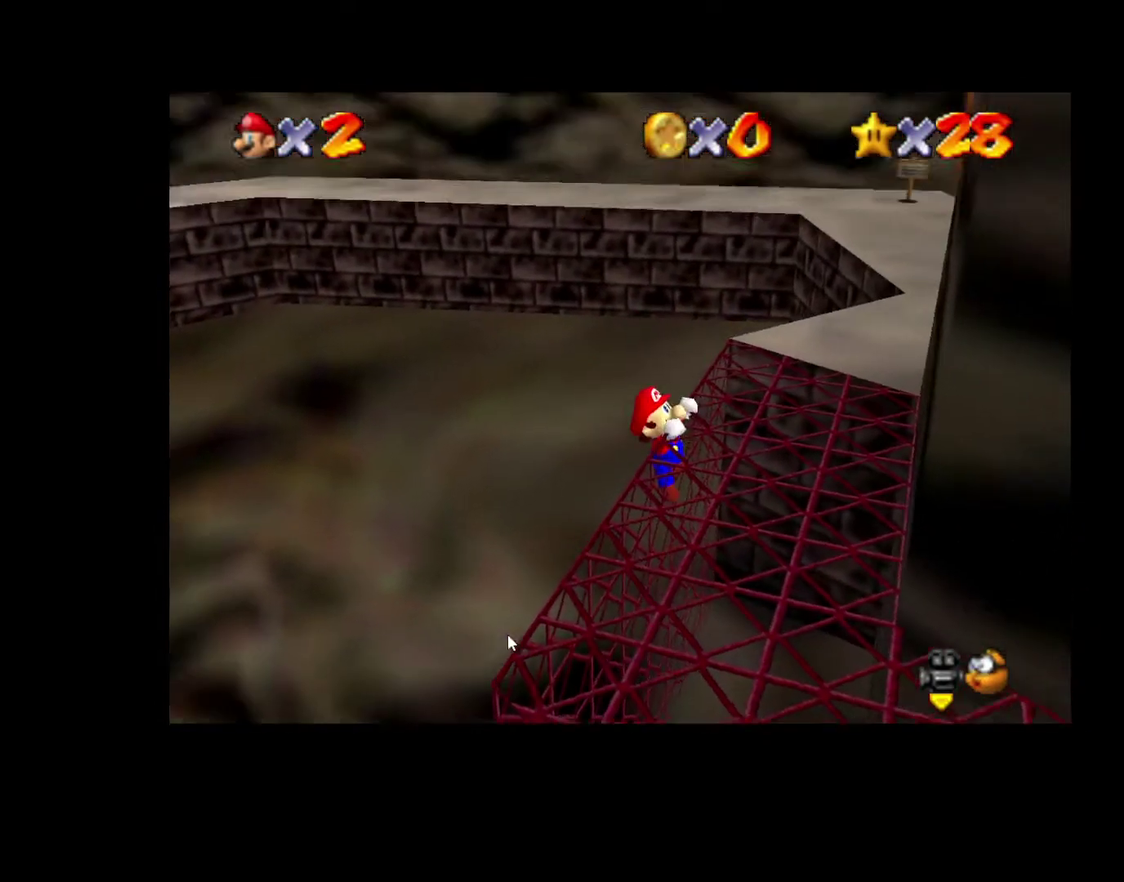
{"buttons": [], "left_stick": "right", "right_stick": "center", "events": [[150, "left_stick", "up-right"], [233, "A", "down"], [250, "left_stick", "right"], [450, "A", "up"]]}
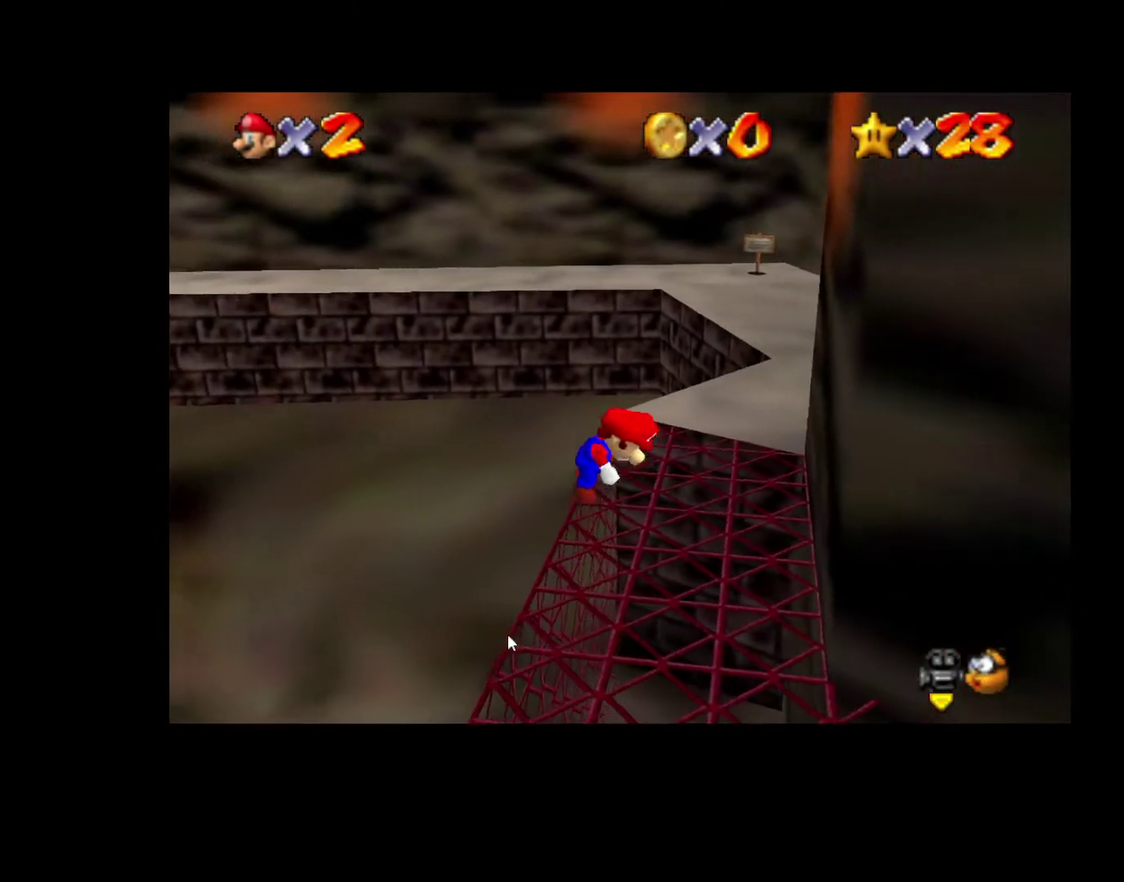
{"buttons": [], "left_stick": "down-right", "right_stick": "center", "events": [[150, "left_stick", "down-right"]]}
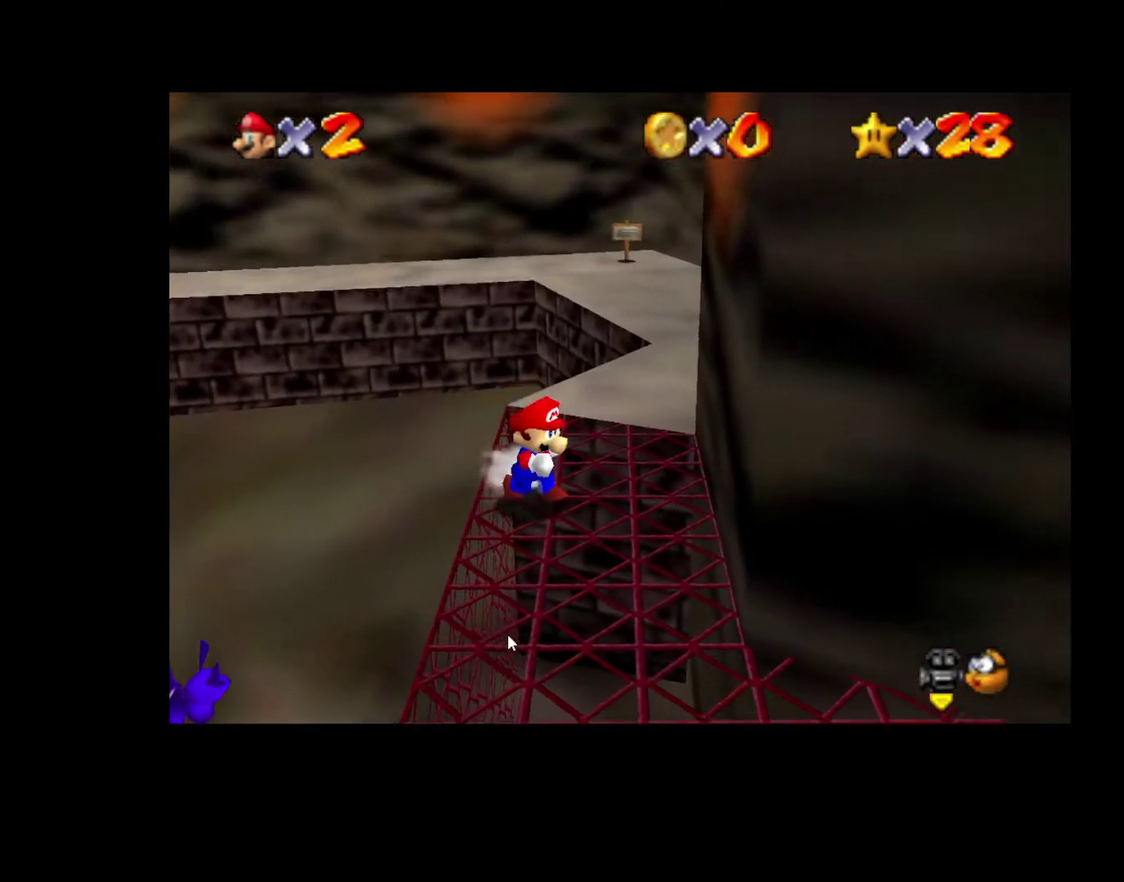
{"buttons": [], "left_stick": "down-right", "right_stick": "right", "events": [[467, "right_stick", "right"]]}
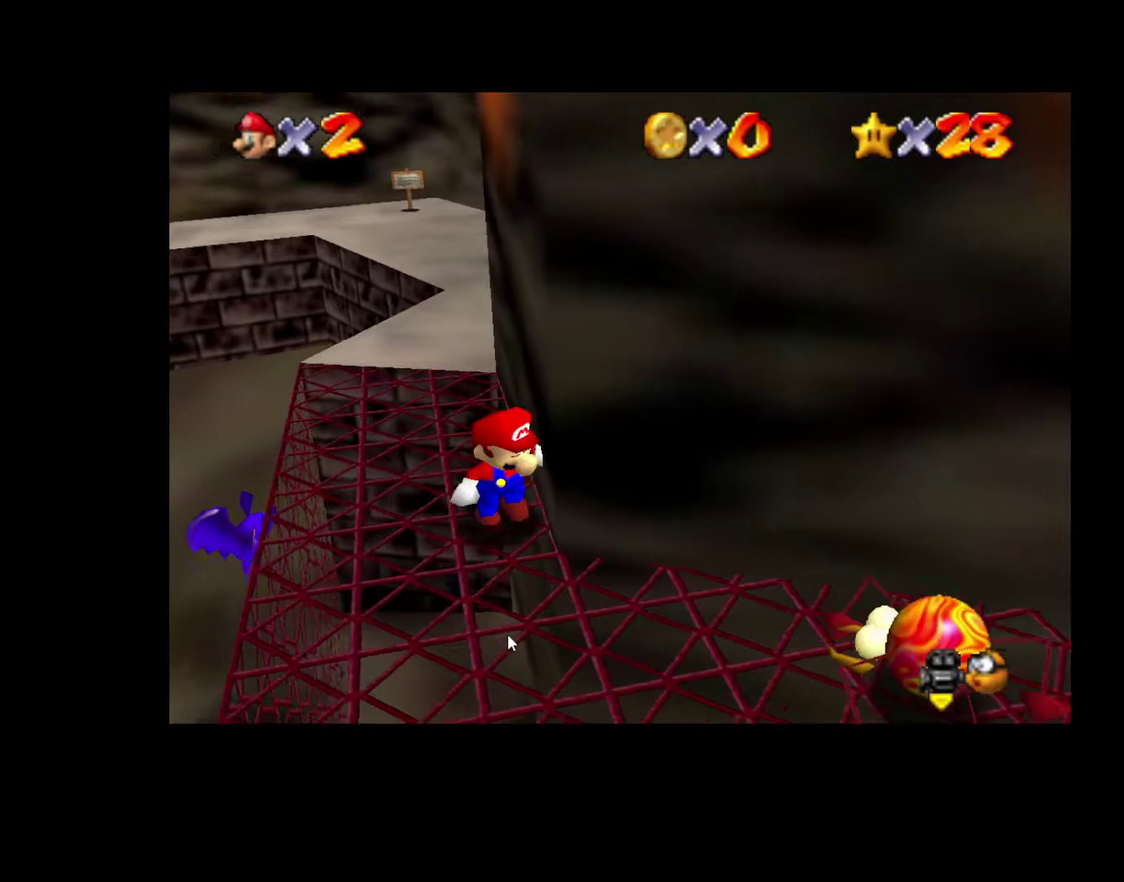
{"buttons": [], "left_stick": "down-right", "right_stick": "center", "events": [[83, "right_stick", "down-right"], [133, "right_stick", "center"], [150, "left_stick", "right"], [233, "left_stick", "center"], [317, "A", "down"], [383, "left_stick", "down-right"], [400, "A", "up"]]}
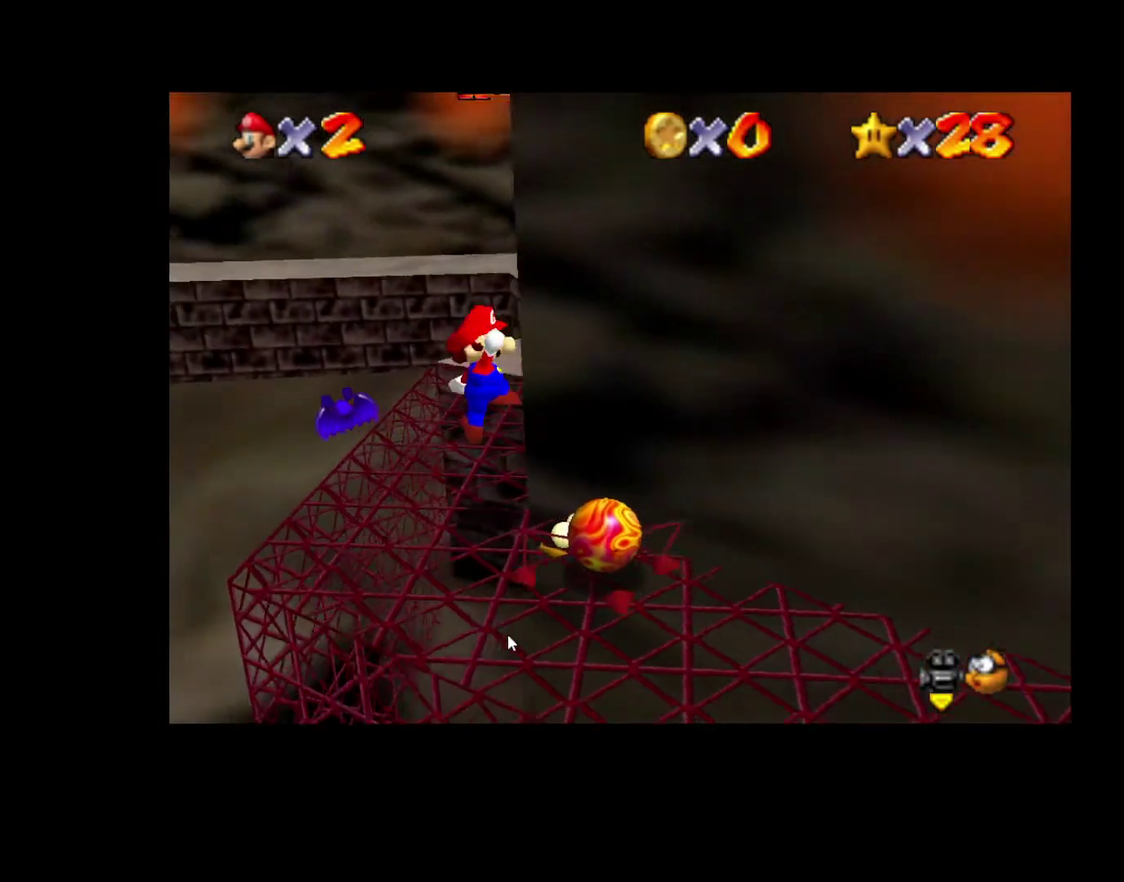
{"buttons": [], "left_stick": "center", "right_stick": "center", "events": [[17, "left_stick", "right"], [217, "left_stick", "down-right"], [300, "left_stick", "down"], [483, "left_stick", "center"]]}
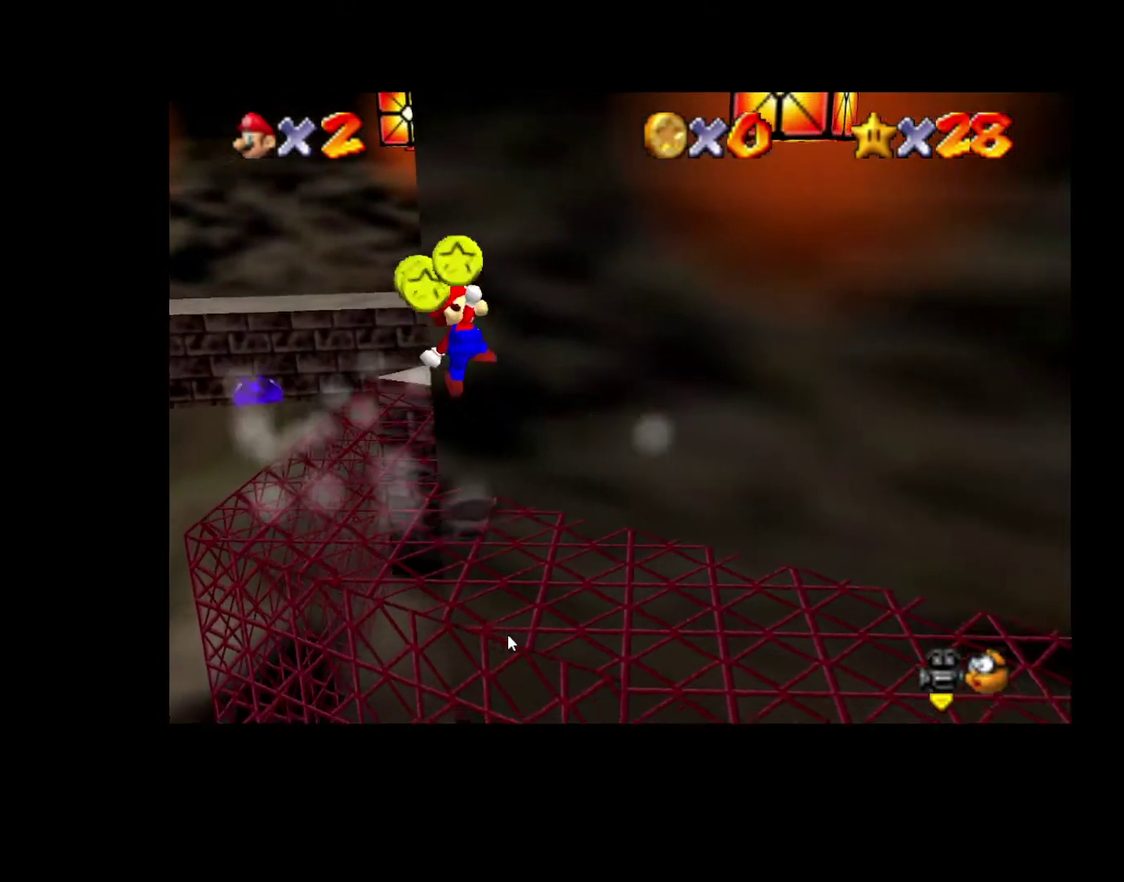
{"buttons": [], "left_stick": "center", "right_stick": "right", "events": [[133, "left_stick", "up"], [400, "right_stick", "right"], [500, "left_stick", "center"]]}
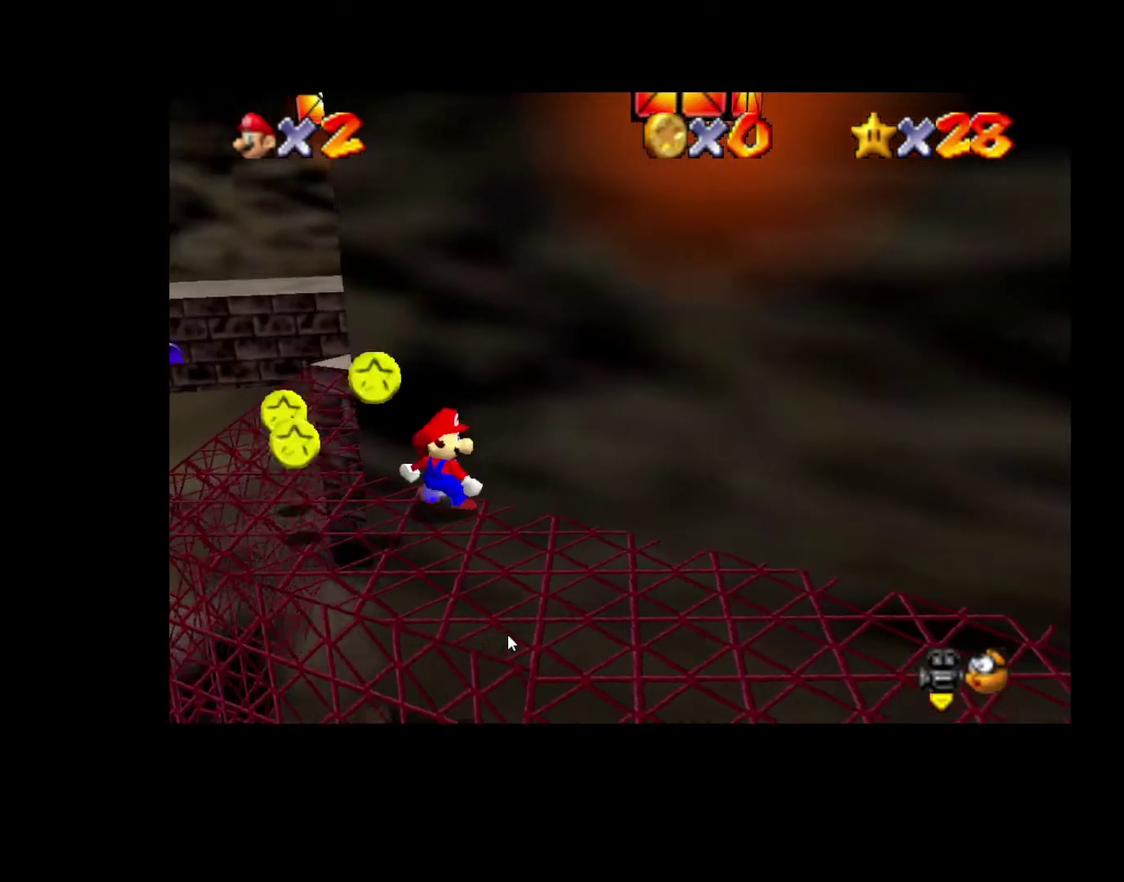
{"buttons": [], "left_stick": "right", "right_stick": "center", "events": [[83, "right_stick", "center"], [417, "left_stick", "right"]]}
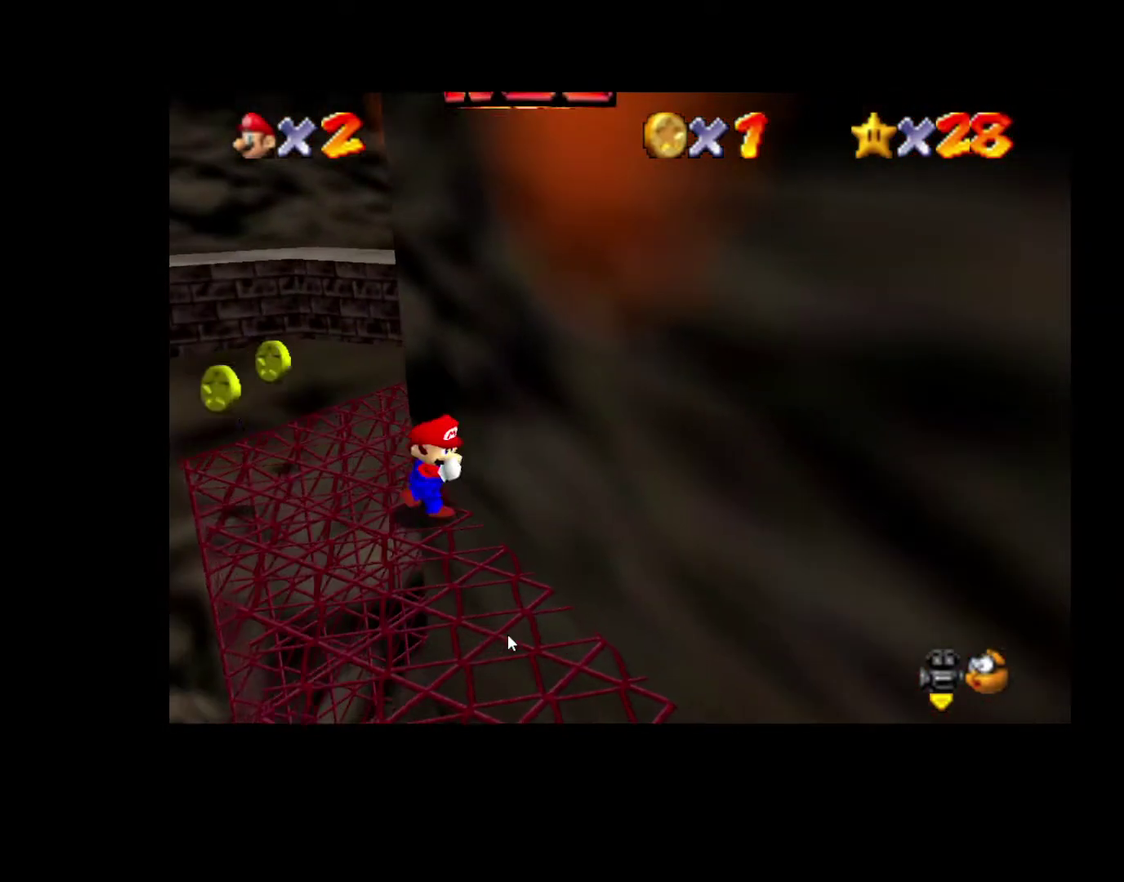
{"buttons": [], "left_stick": "left", "right_stick": "center", "events": [[33, "left_stick", "down-right"], [200, "left_stick", "down"], [250, "left_stick", "down-left"], [433, "left_stick", "left"]]}
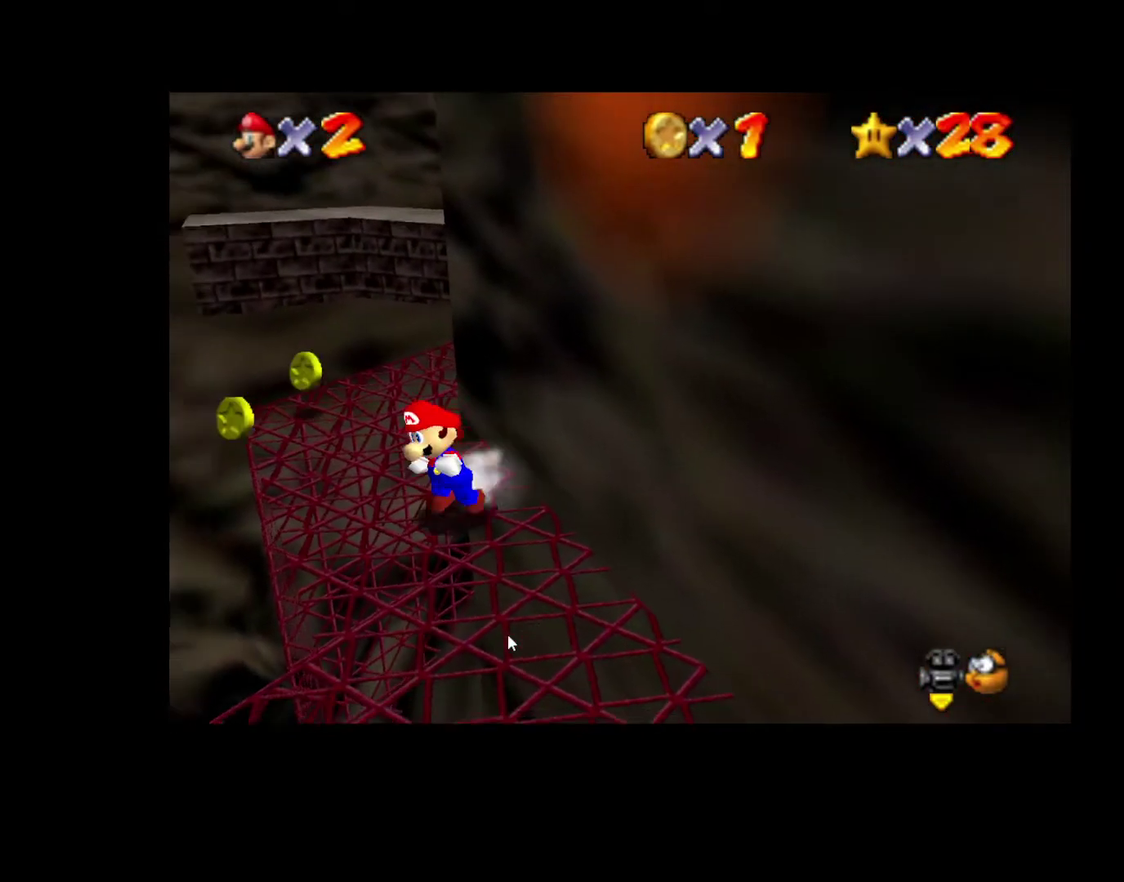
{"buttons": ["A"], "left_stick": "right", "right_stick": "center", "events": [[217, "left_stick", "up-right"], [300, "left_stick", "right"], [383, "A", "down"]]}
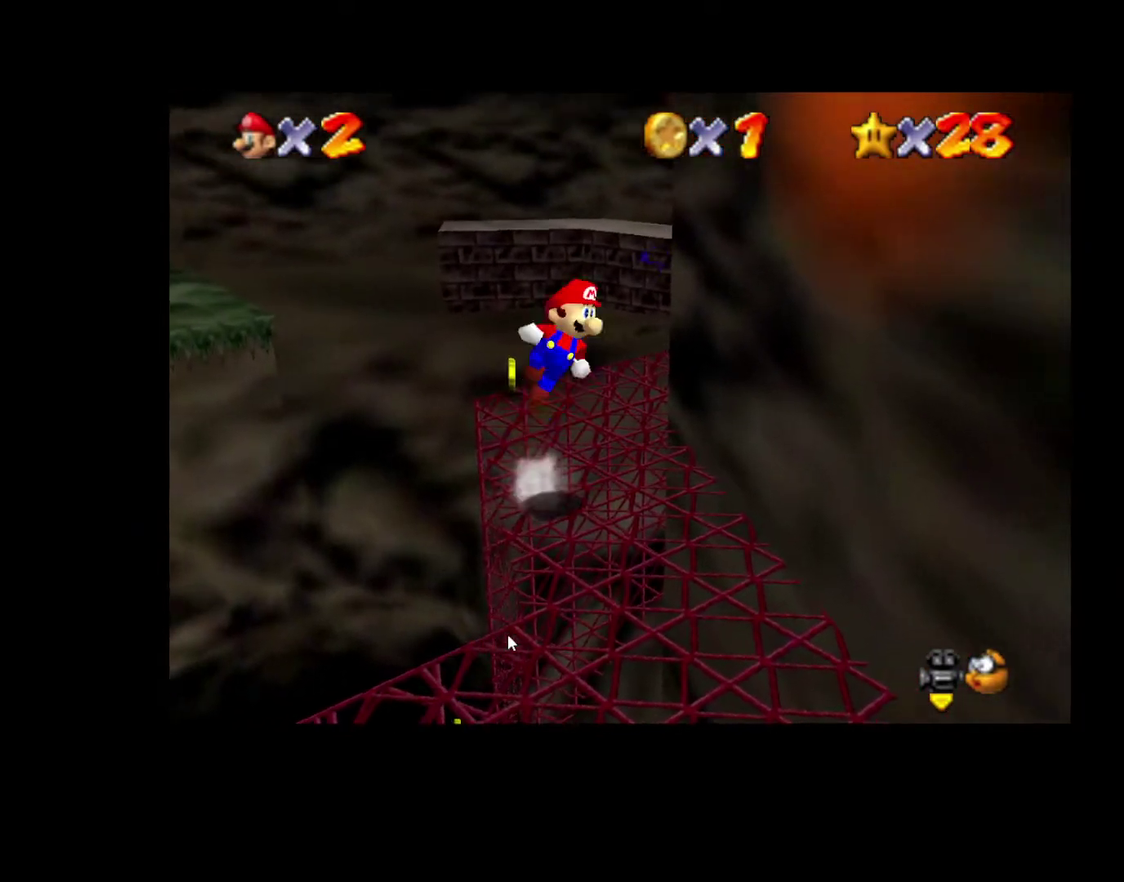
{"buttons": ["A"], "left_stick": "up-right", "right_stick": "center", "events": [[167, "left_stick", "up-right"], [333, "A", "up"], [400, "A", "down"]]}
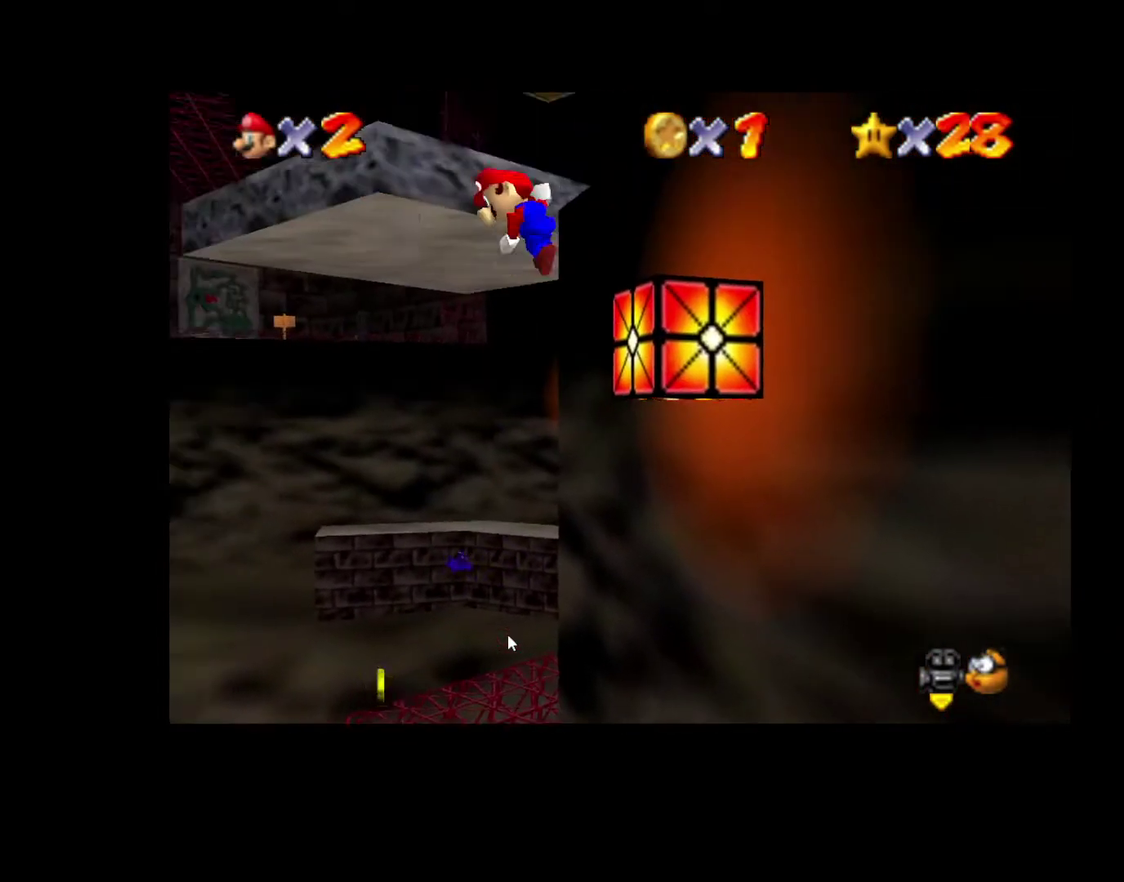
{"buttons": ["A"], "left_stick": "up", "right_stick": "center", "events": [[467, "left_stick", "up"]]}
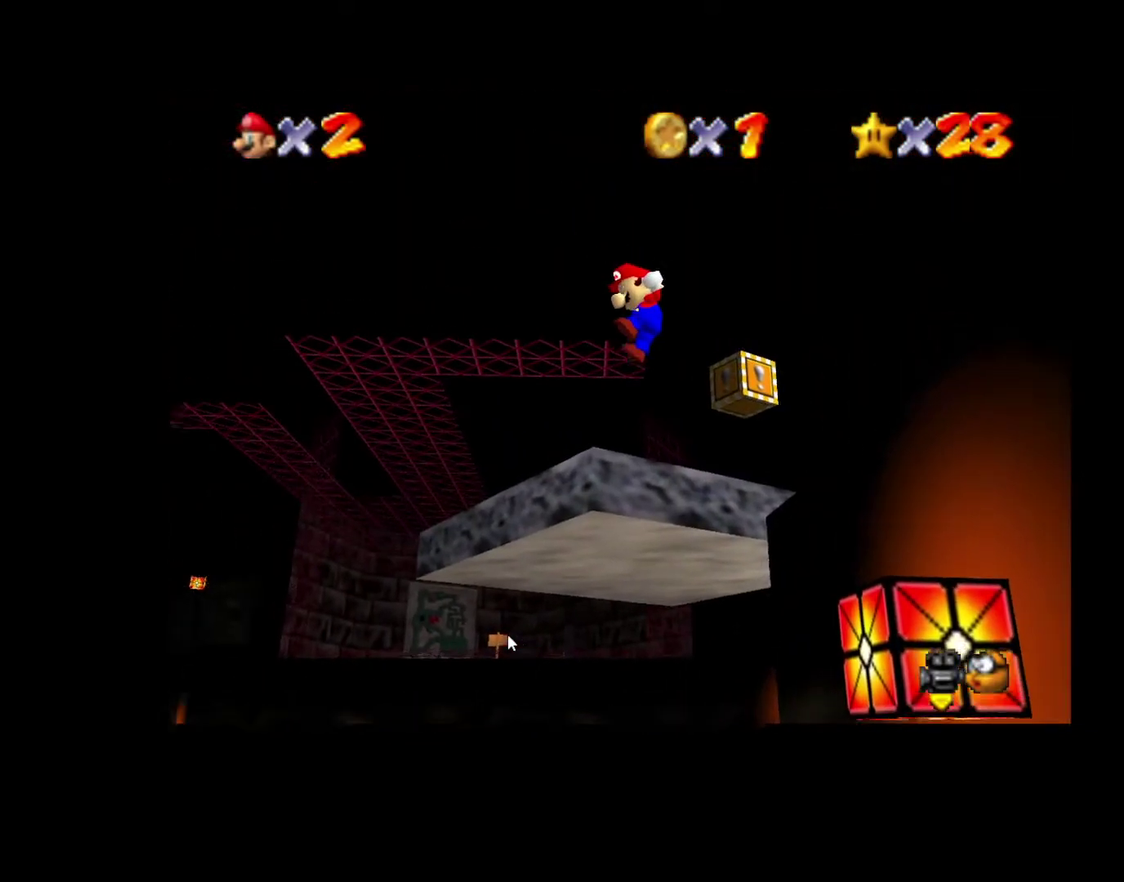
{"buttons": ["A"], "left_stick": "right", "right_stick": "center", "events": [[167, "left_stick", "down-right"], [250, "left_stick", "up"], [283, "A", "up"], [333, "left_stick", "down-left"], [400, "A", "down"], [417, "left_stick", "right"]]}
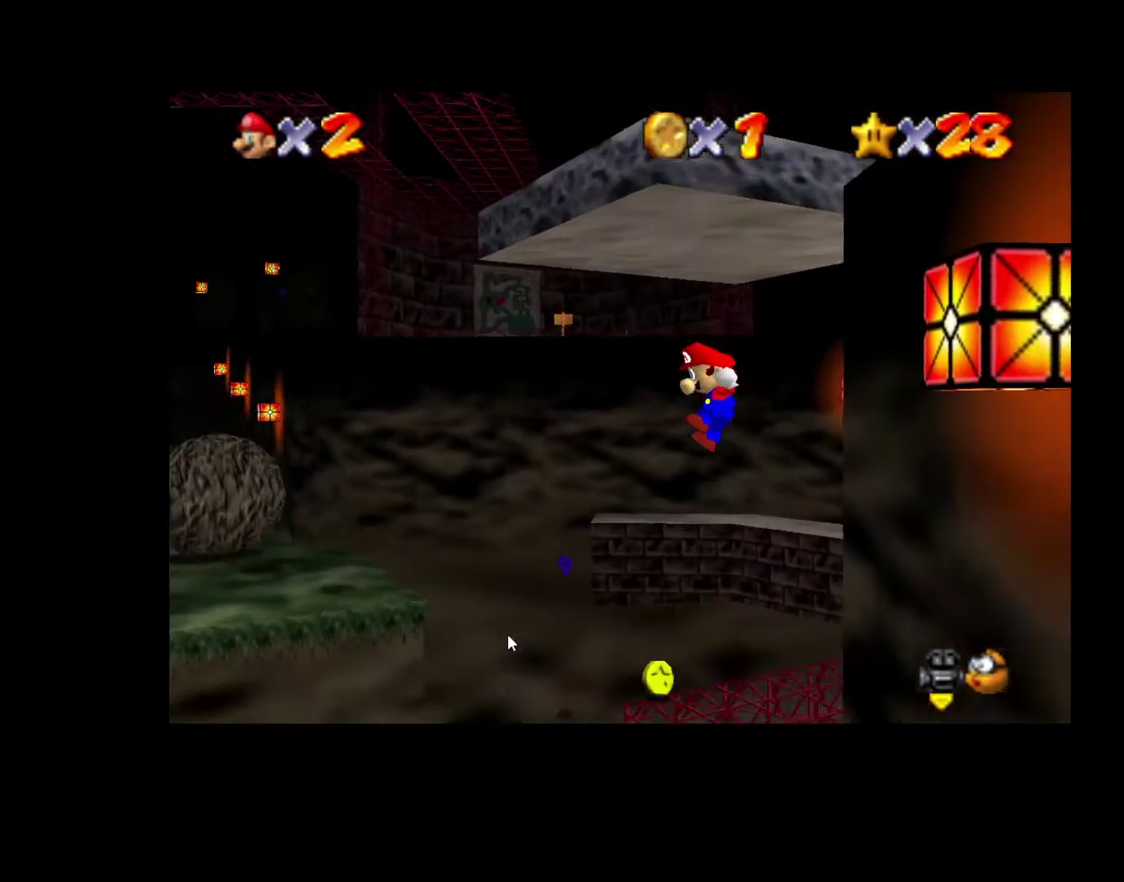
{"buttons": [], "left_stick": "down-right", "right_stick": "center", "events": [[17, "A", "up"], [217, "right_stick", "left"], [333, "right_stick", "center"], [367, "left_stick", "down-right"]]}
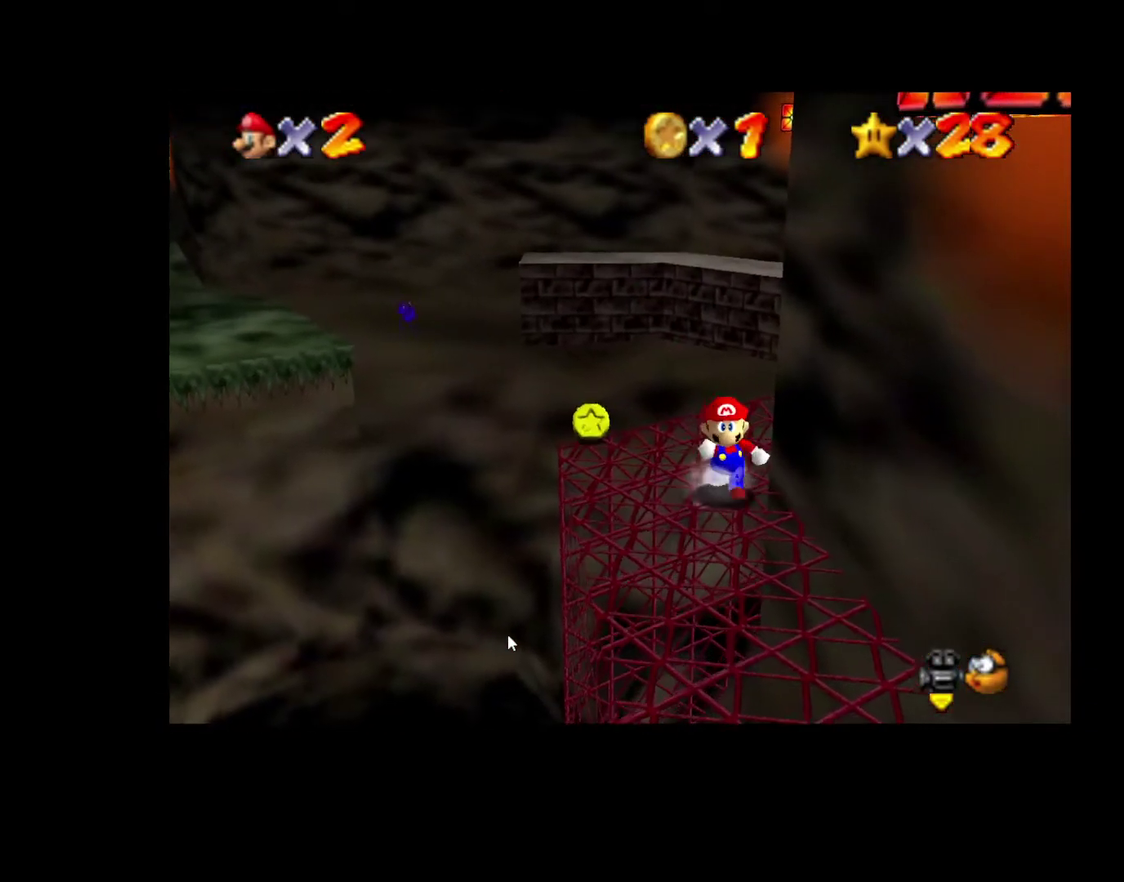
{"buttons": [], "left_stick": "down-right", "right_stick": "center", "events": [[167, "right_stick", "left"], [283, "right_stick", "center"]]}
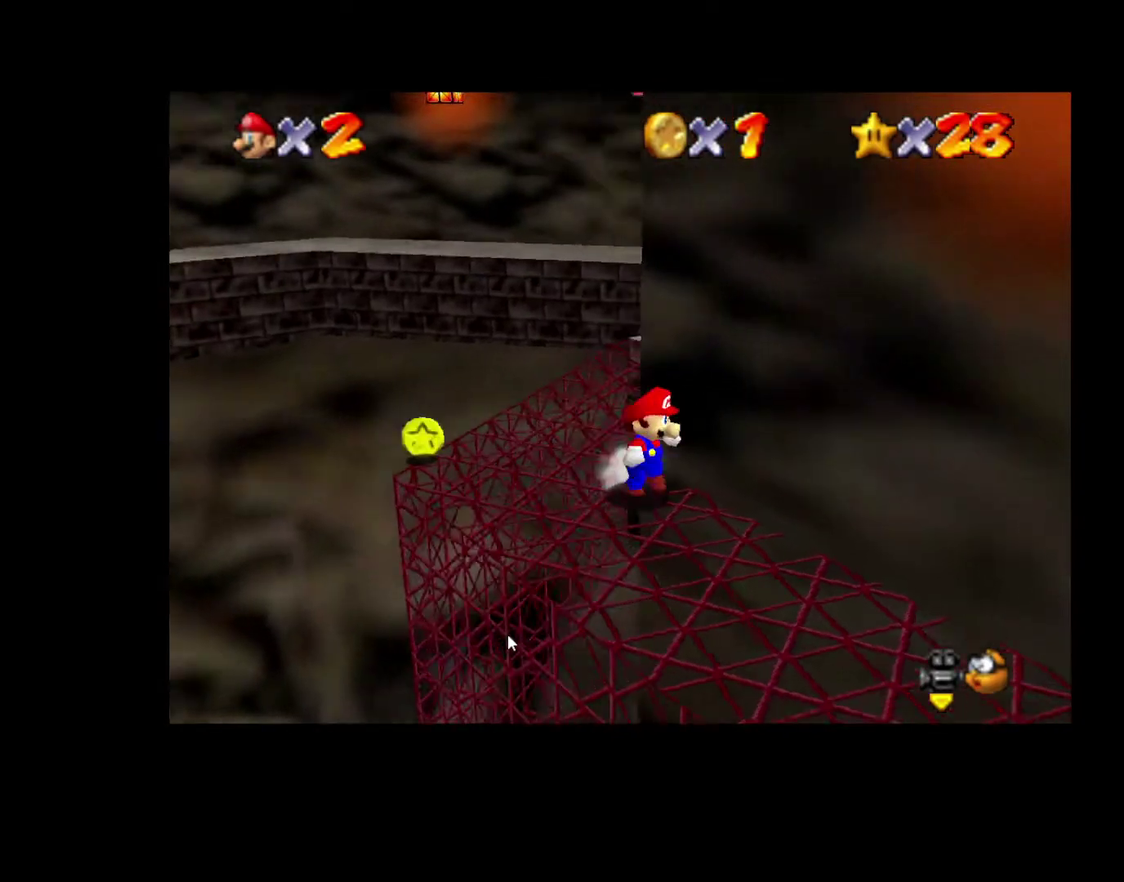
{"buttons": [], "left_stick": "up", "right_stick": "center", "events": [[33, "left_stick", "up-left"], [100, "left_stick", "down"], [267, "left_stick", "down-left"], [433, "left_stick", "up"]]}
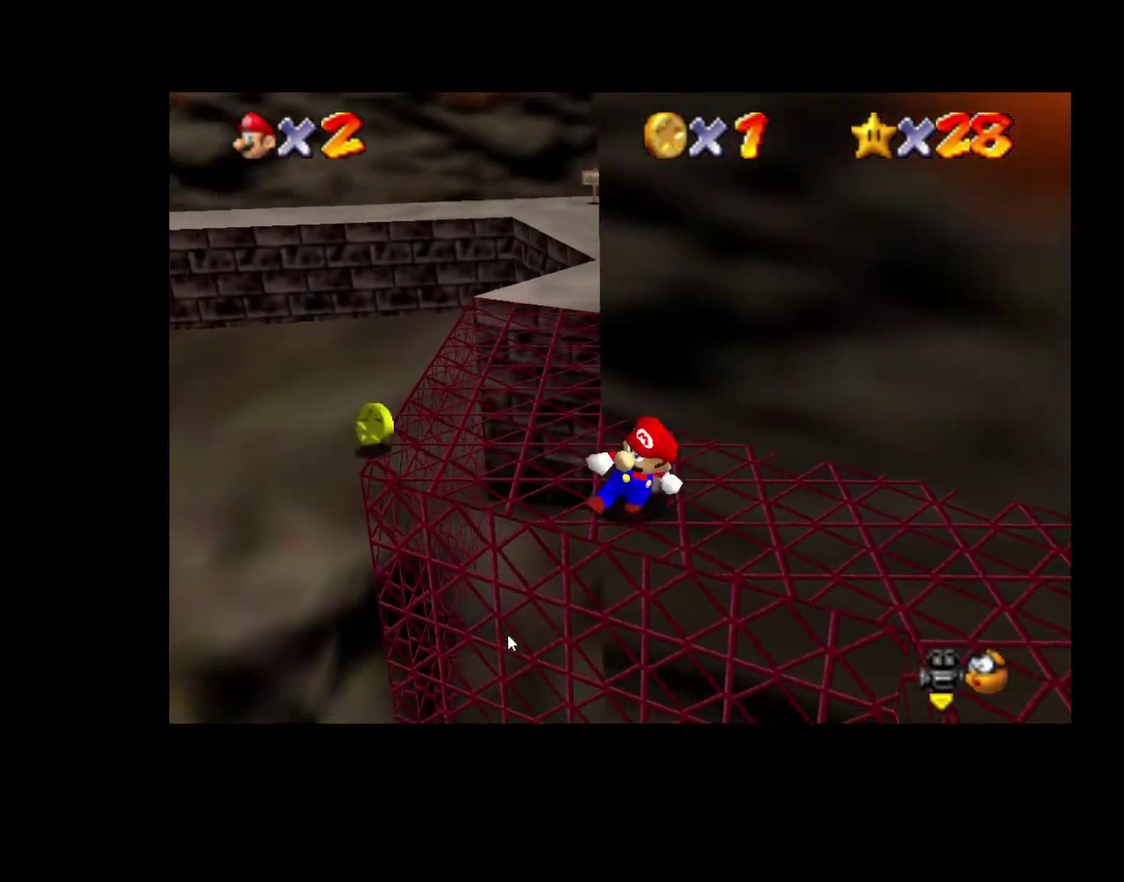
{"buttons": [], "left_stick": "up", "right_stick": "center", "events": [[83, "A", "down"], [450, "A", "up"]]}
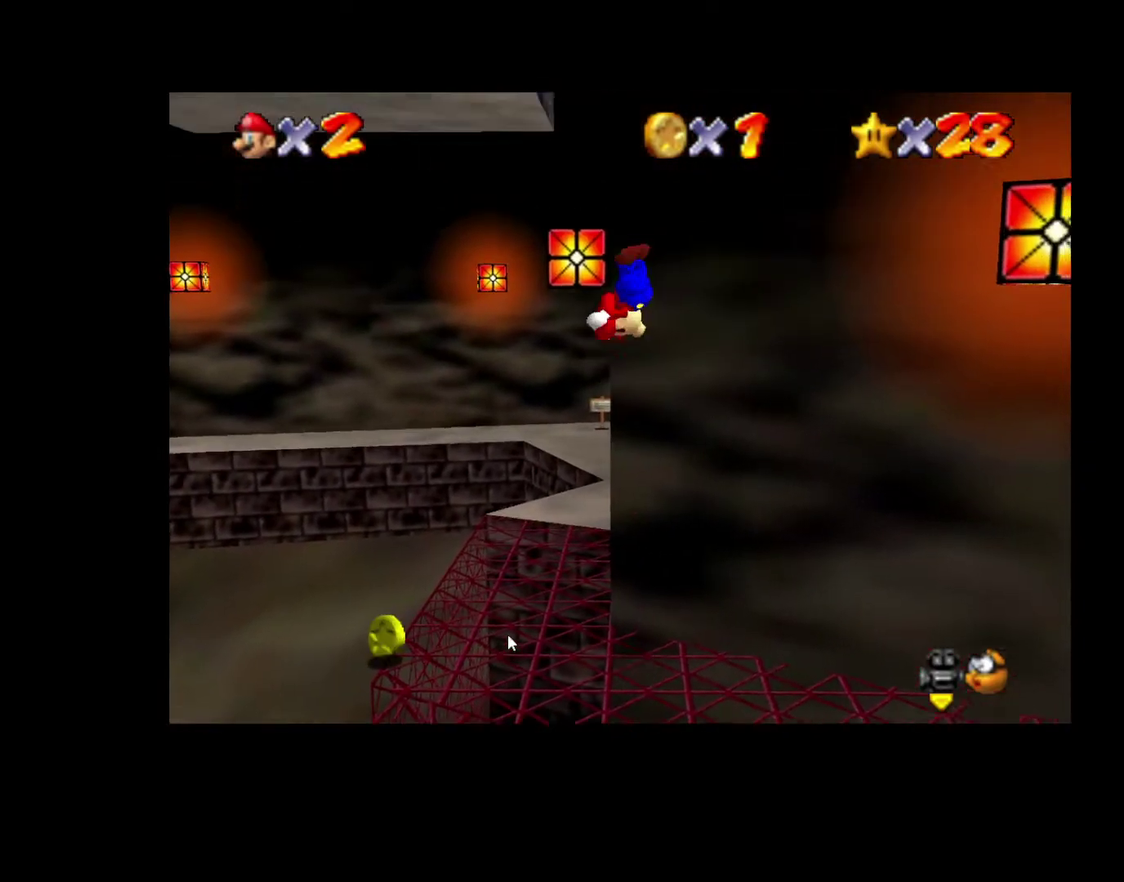
{"buttons": ["A"], "left_stick": "up", "right_stick": "center", "events": [[83, "A", "down"], [83, "left_stick", "up-right"], [267, "left_stick", "up"]]}
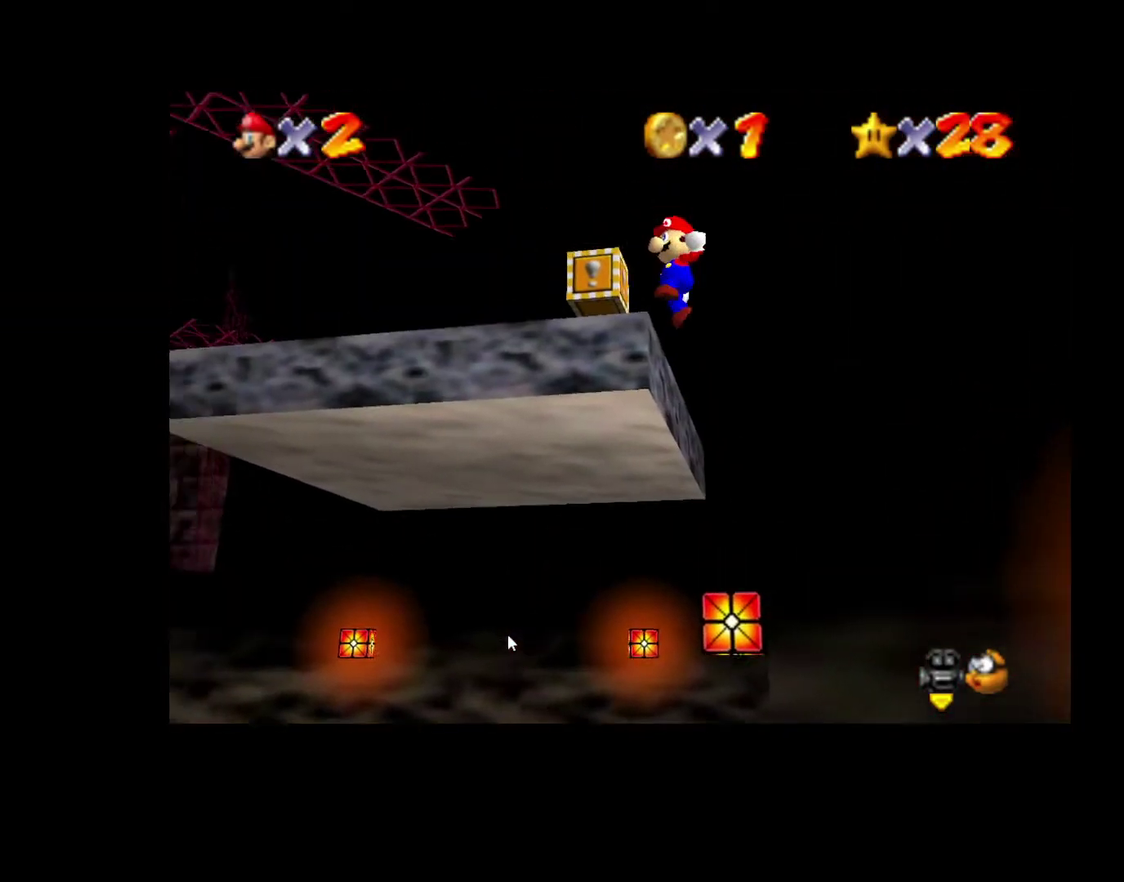
{"buttons": [], "left_stick": "up-left", "right_stick": "center", "events": [[67, "left_stick", "up-left"], [183, "A", "up"]]}
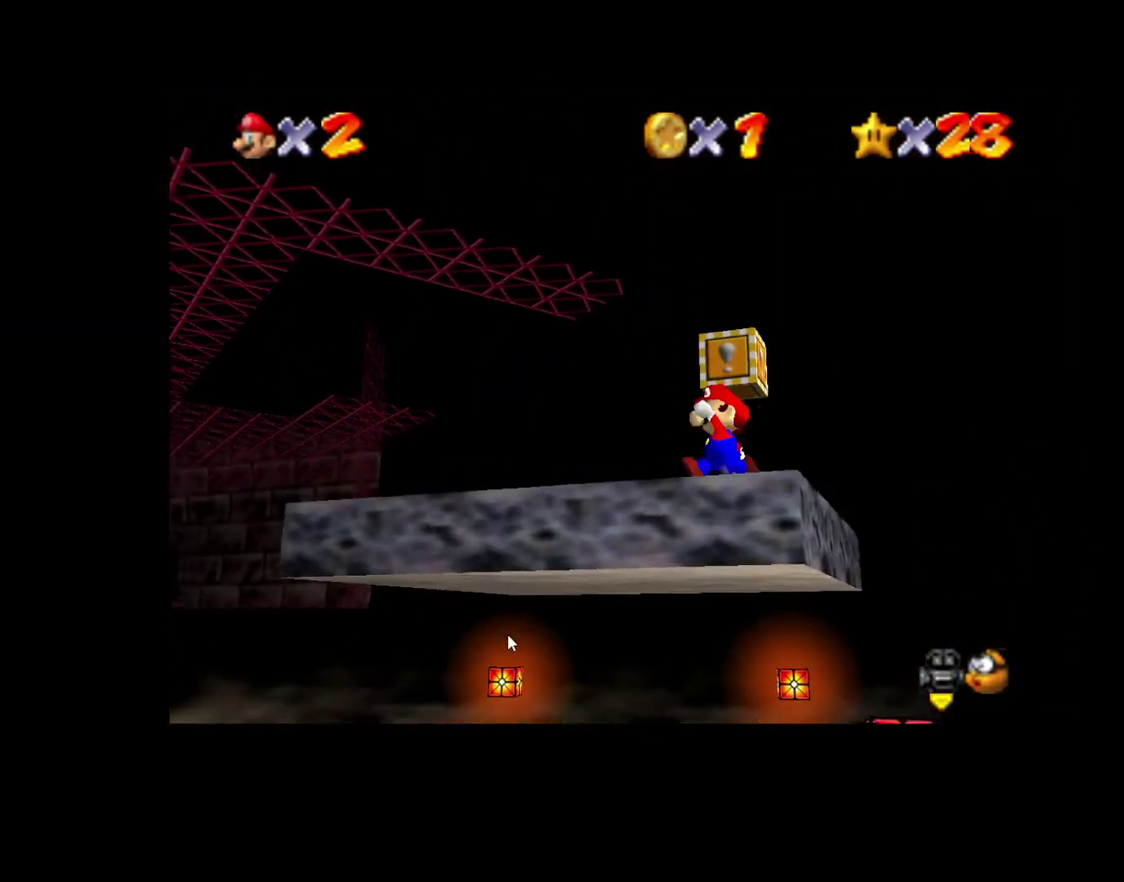
{"buttons": [], "left_stick": "center", "right_stick": "center", "events": [[150, "right_stick", "right"], [267, "left_stick", "center"], [300, "right_stick", "center"]]}
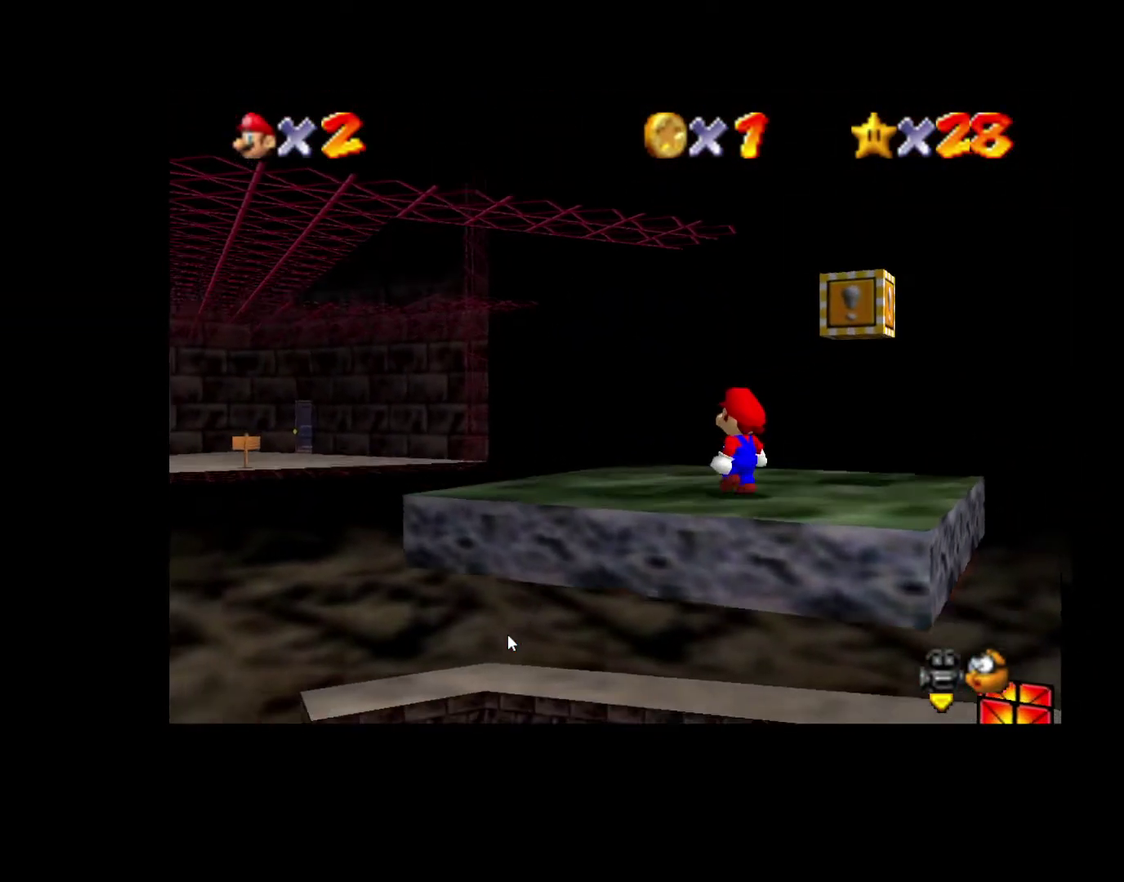
{"buttons": [], "left_stick": "up", "right_stick": "center", "events": [[17, "right_stick", "right"], [100, "right_stick", "center"], [500, "left_stick", "up"]]}
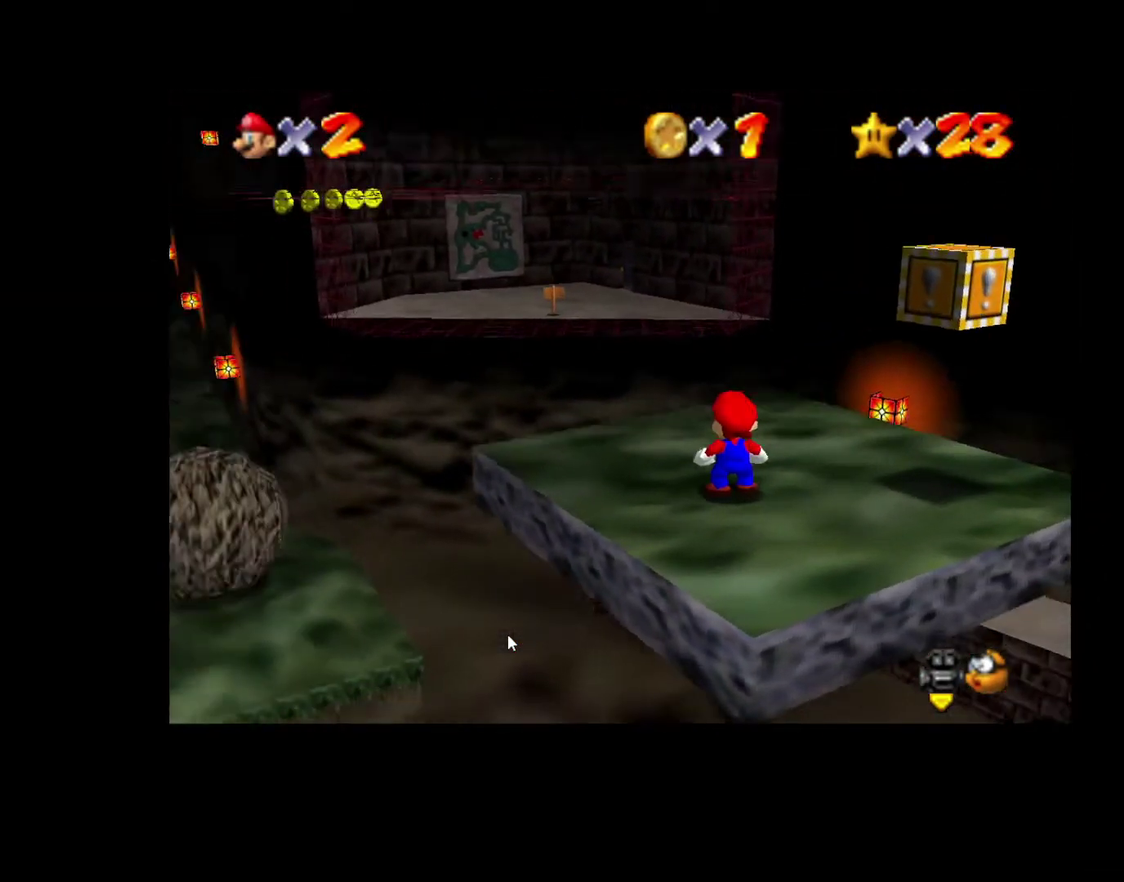
{"buttons": [], "left_stick": "up-left", "right_stick": "center", "events": [[117, "left_stick", "up-left"]]}
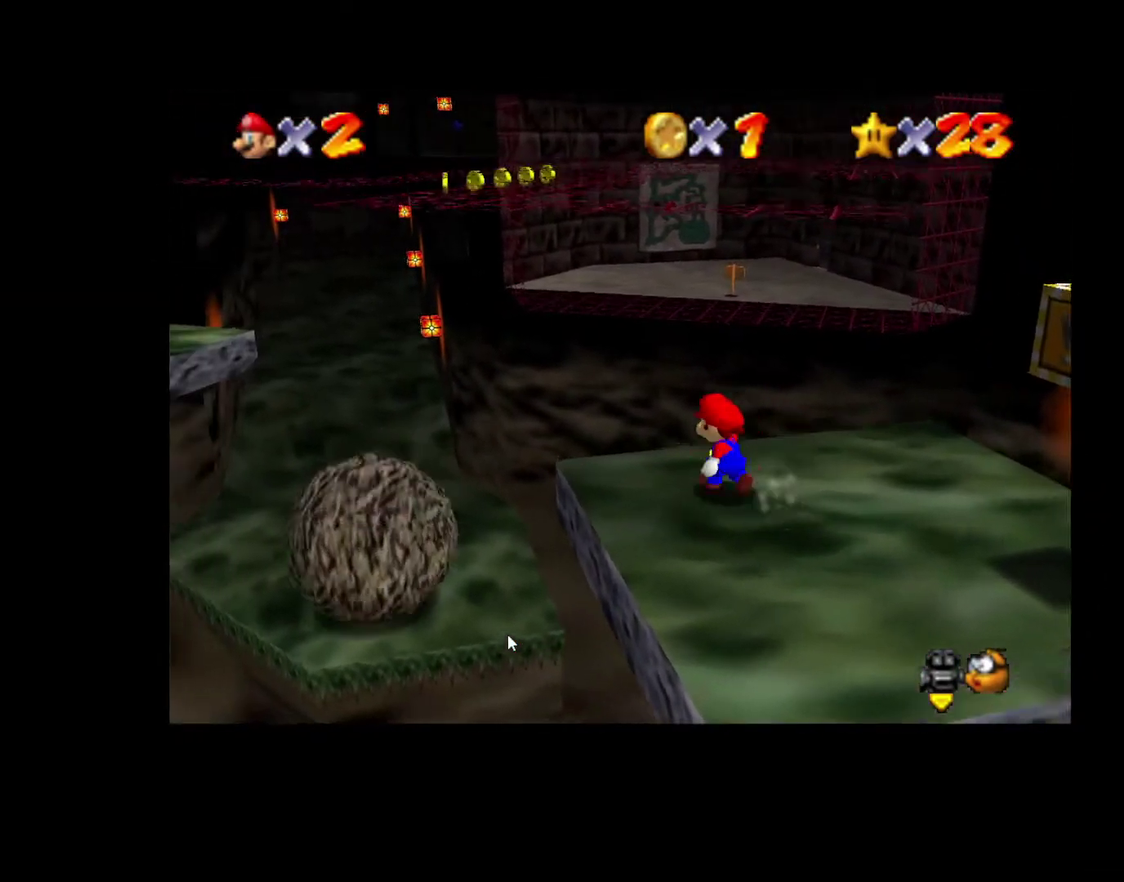
{"buttons": ["A", "L2"], "left_stick": "left", "right_stick": "center", "events": [[217, "left_stick", "left"], [233, "L2", "down"], [300, "A", "down"]]}
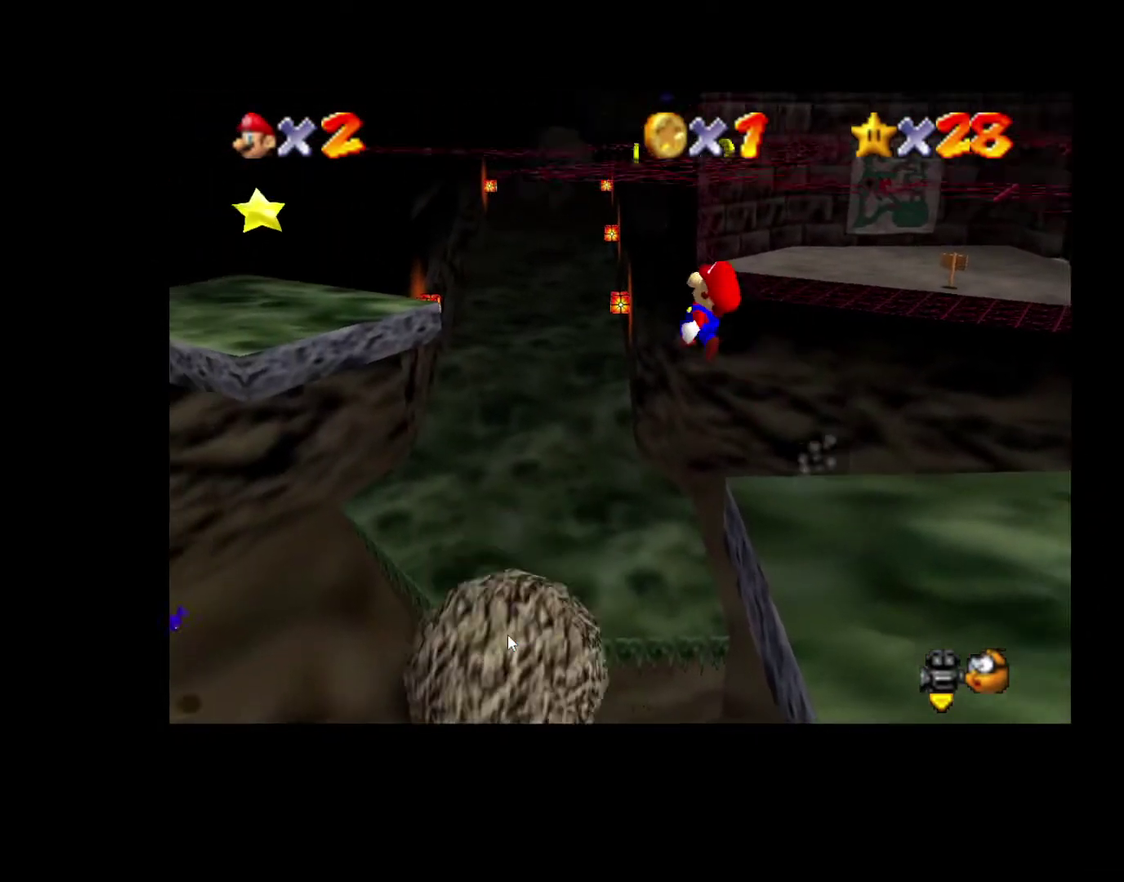
{"buttons": [], "left_stick": "left", "right_stick": "center", "events": [[300, "L2", "up"], [467, "A", "up"]]}
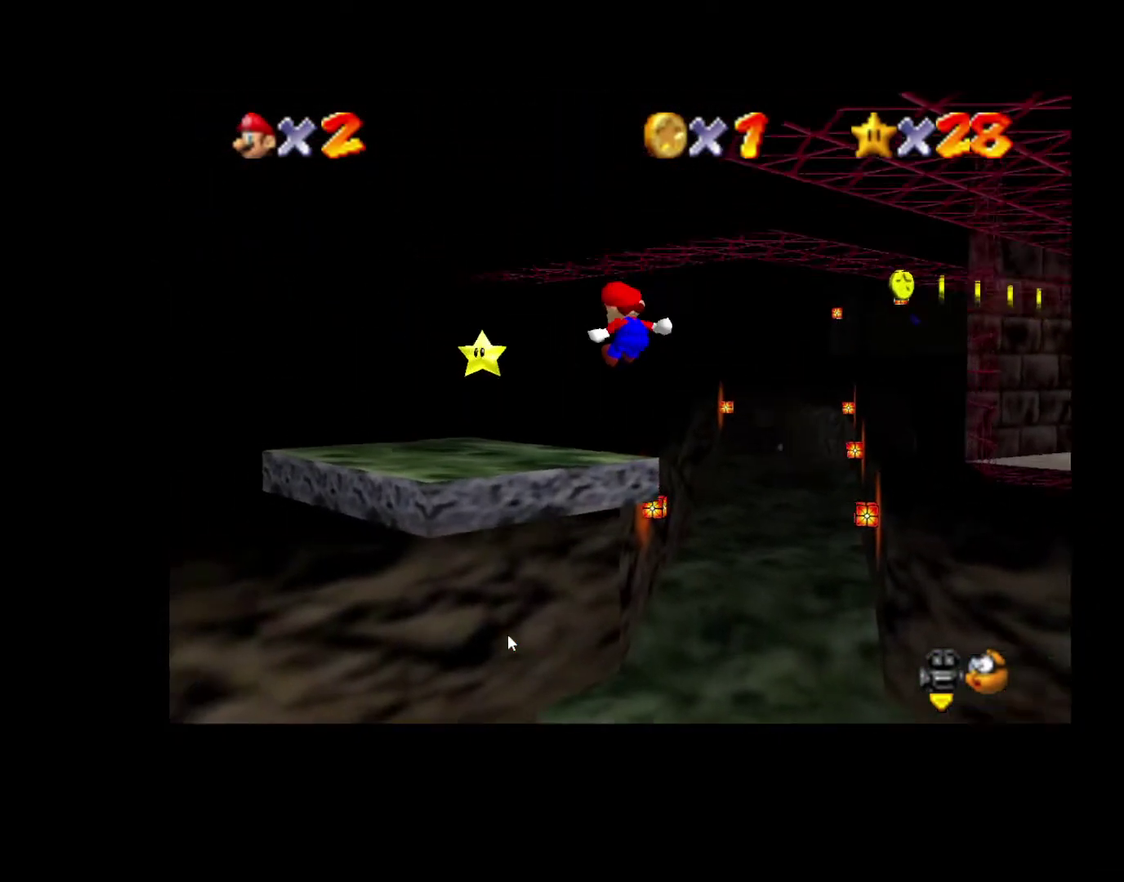
{"buttons": [], "left_stick": "center", "right_stick": "center", "events": [[83, "left_stick", "up-left"], [300, "left_stick", "center"]]}